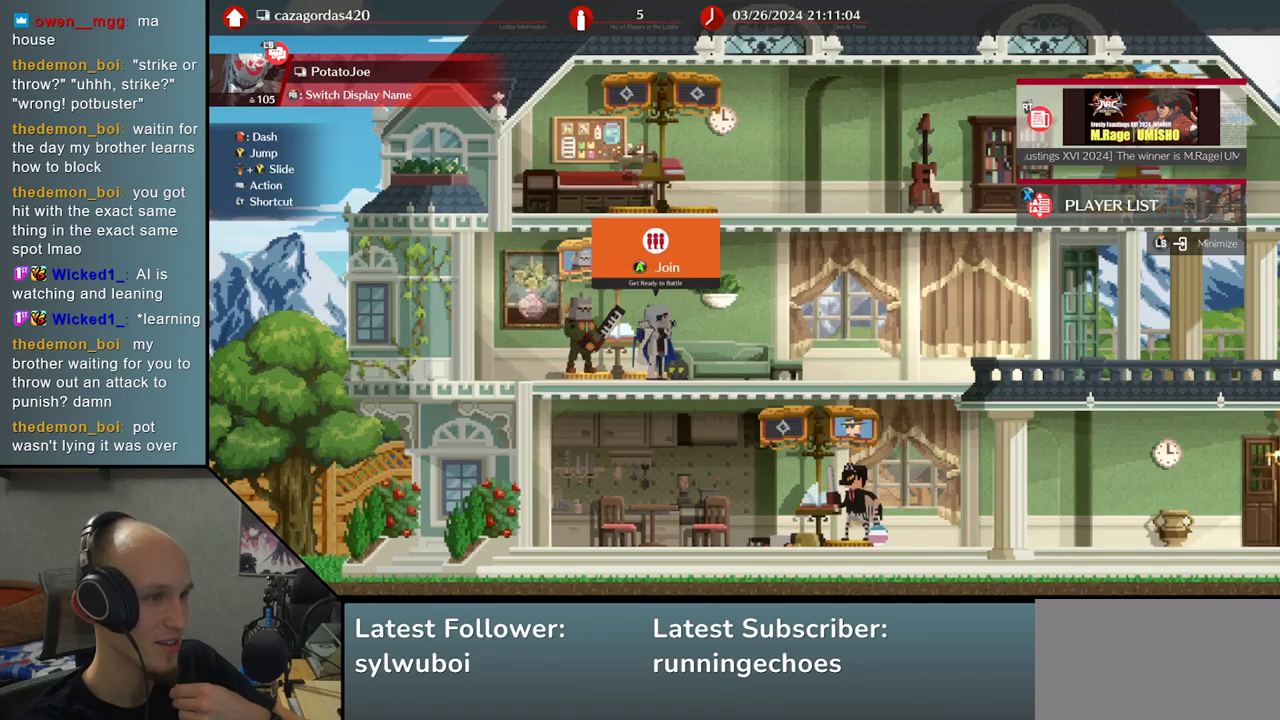
Gameplay with a controller (arcade stick); each line is a JSON object with the inputs held at the frame after it. "events" lists button and stick changes between this image and that frame as [ms after this image, input, new state], when the widget could be followed in between. Not read: L3 R3.
{"buttons": [], "left_stick": "center", "events": [[167, "left_stick", "right"], [350, "left_stick", "center"]]}
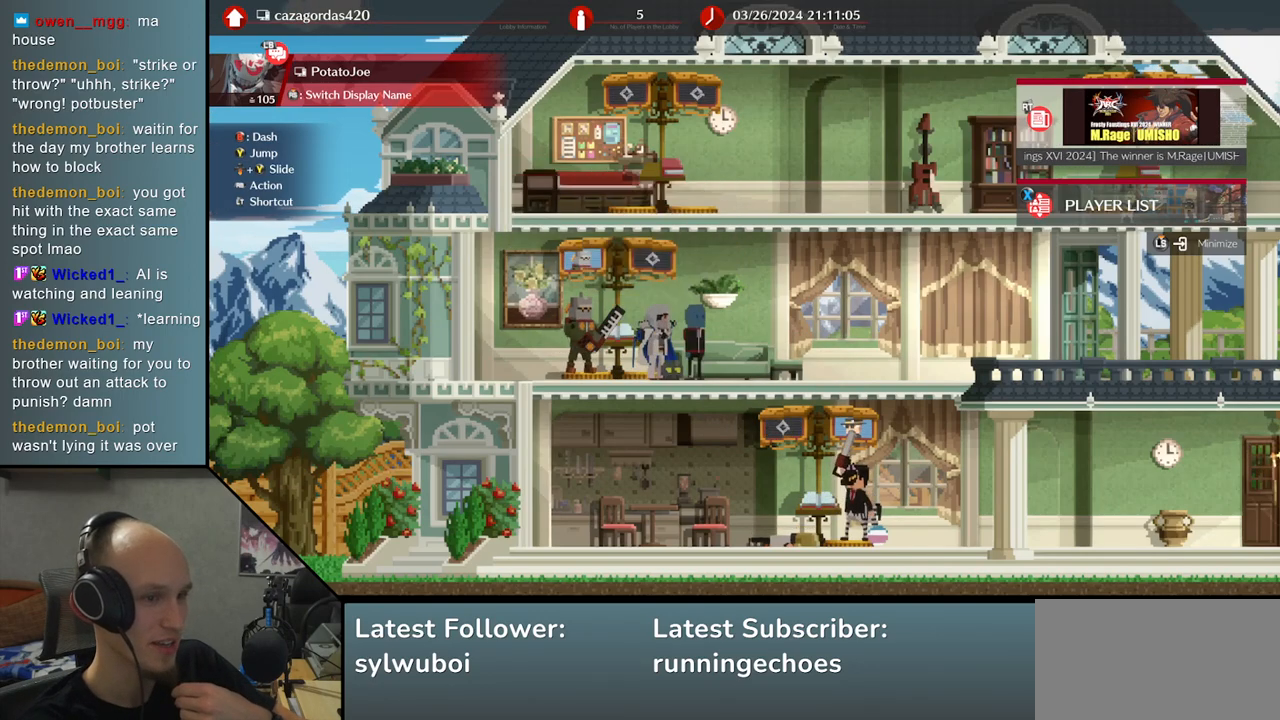
{"buttons": [], "left_stick": "down", "events": [[283, "left_stick", "down"], [383, "left_stick", "center"], [450, "left_stick", "down"]]}
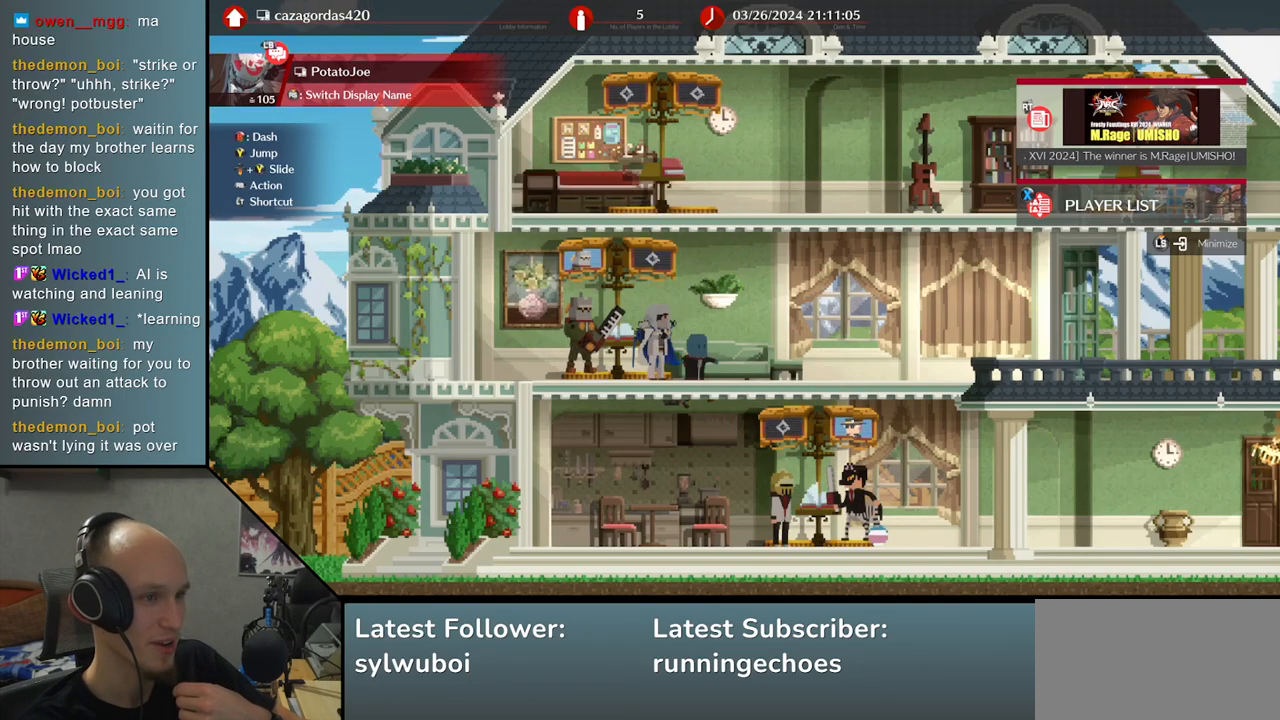
{"buttons": [], "left_stick": "right", "events": [[67, "left_stick", "center"], [283, "left_stick", "right"]]}
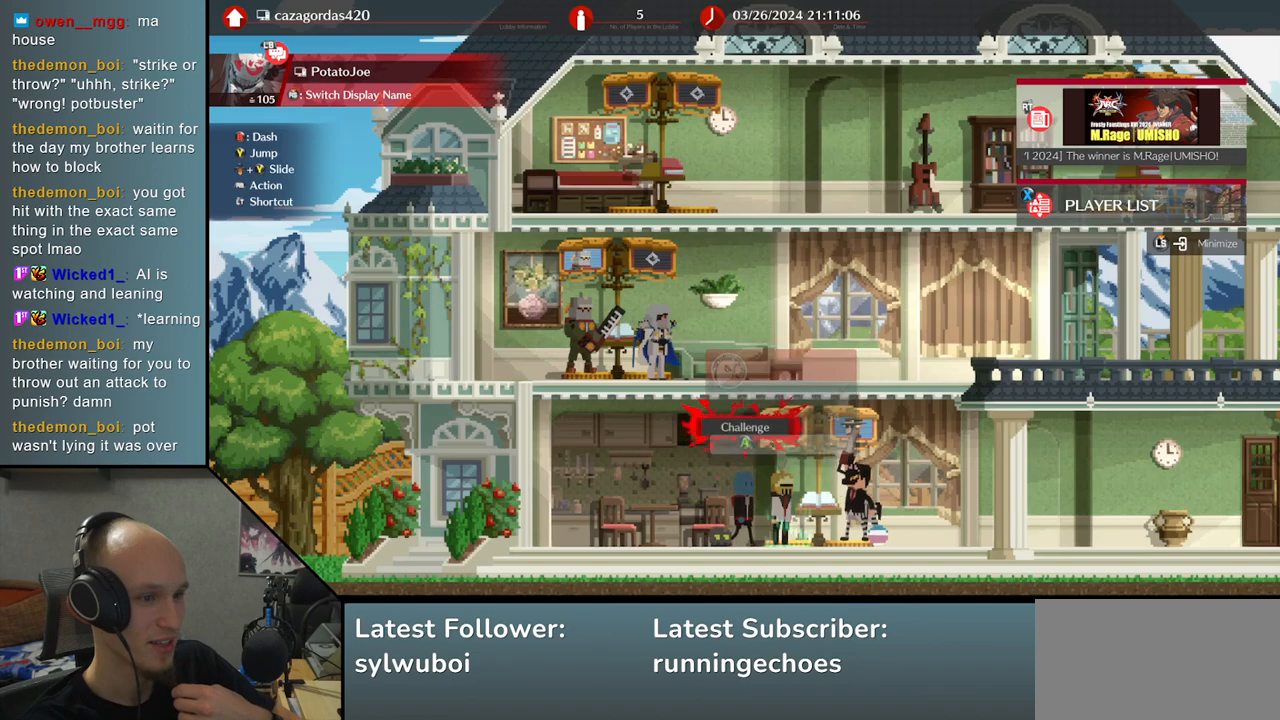
{"buttons": ["L1"], "left_stick": "center", "events": [[283, "left_stick", "center"], [417, "L1", "down"]]}
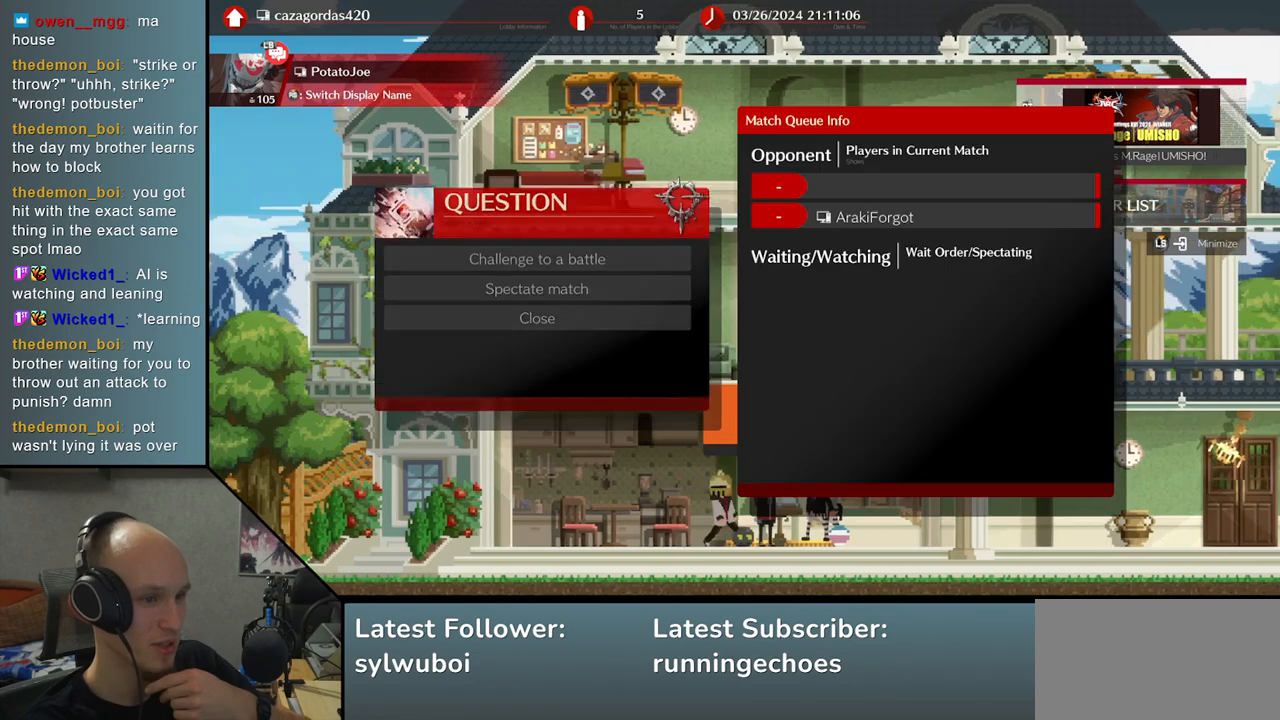
{"buttons": [], "left_stick": "center", "events": [[33, "L1", "up"]]}
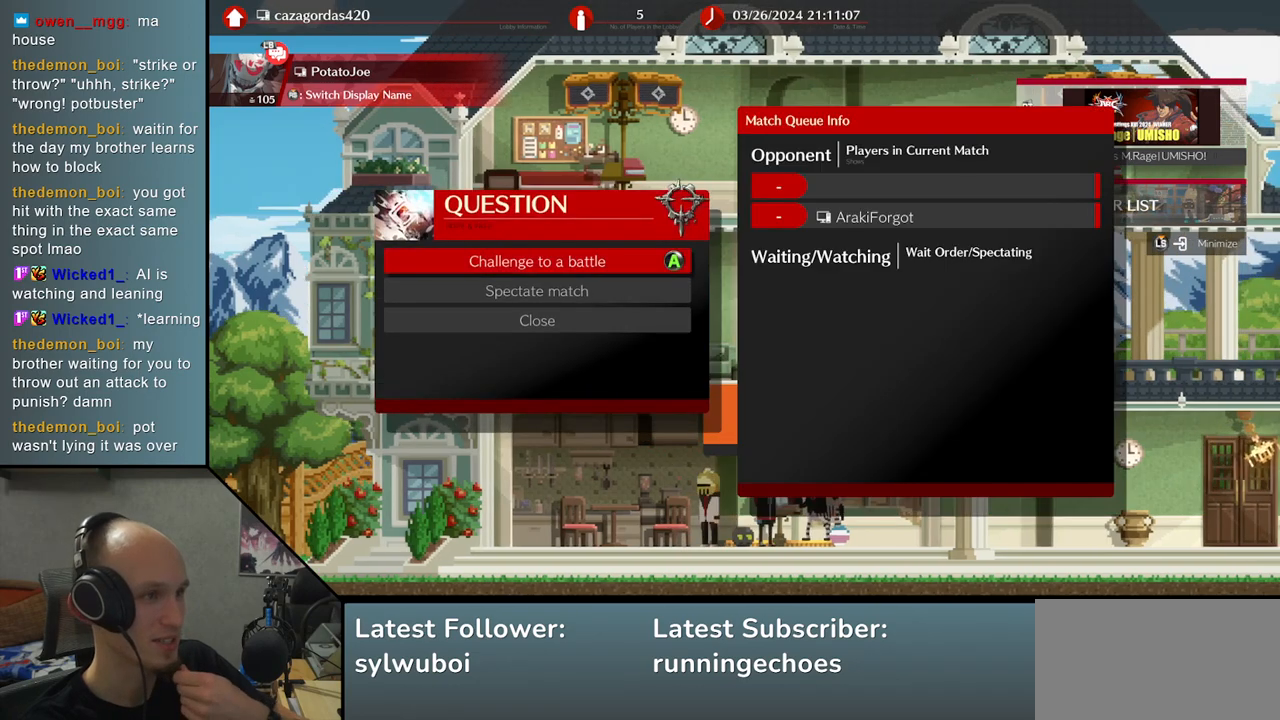
{"buttons": [], "left_stick": "center", "events": []}
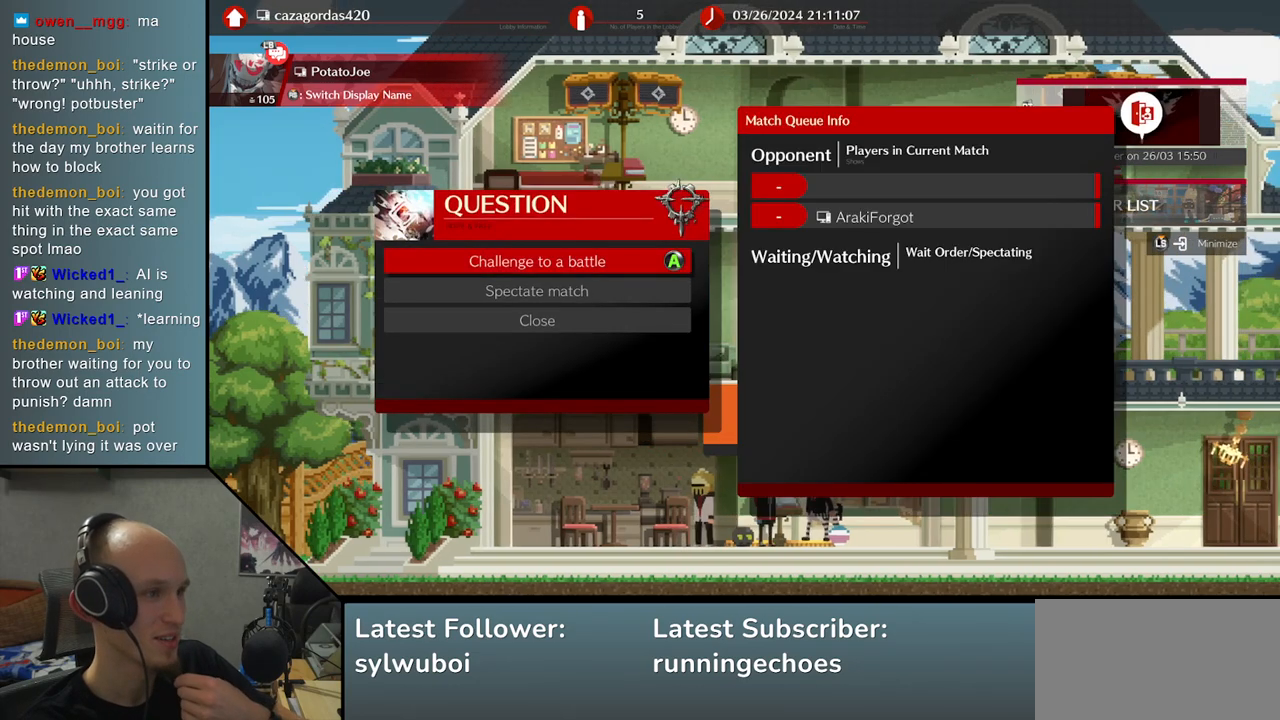
{"buttons": [], "left_stick": "center", "events": []}
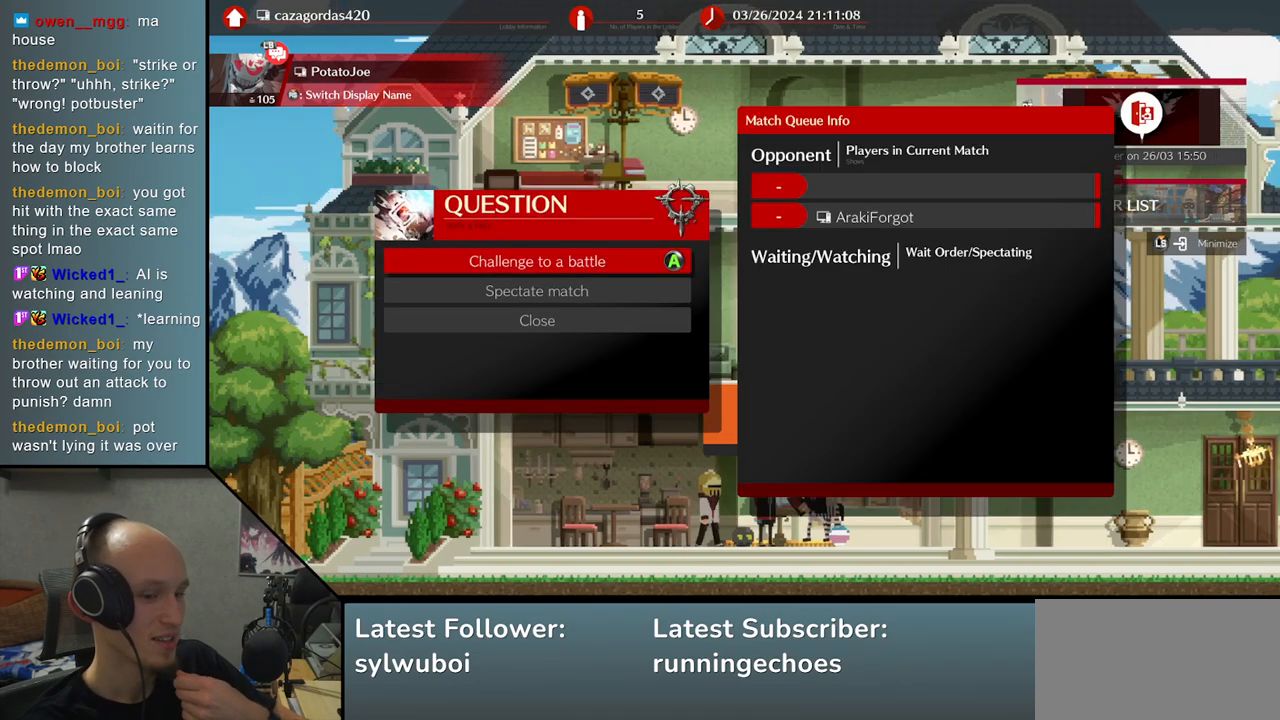
{"buttons": [], "left_stick": "center", "events": [[317, "L1", "down"], [367, "L1", "up"]]}
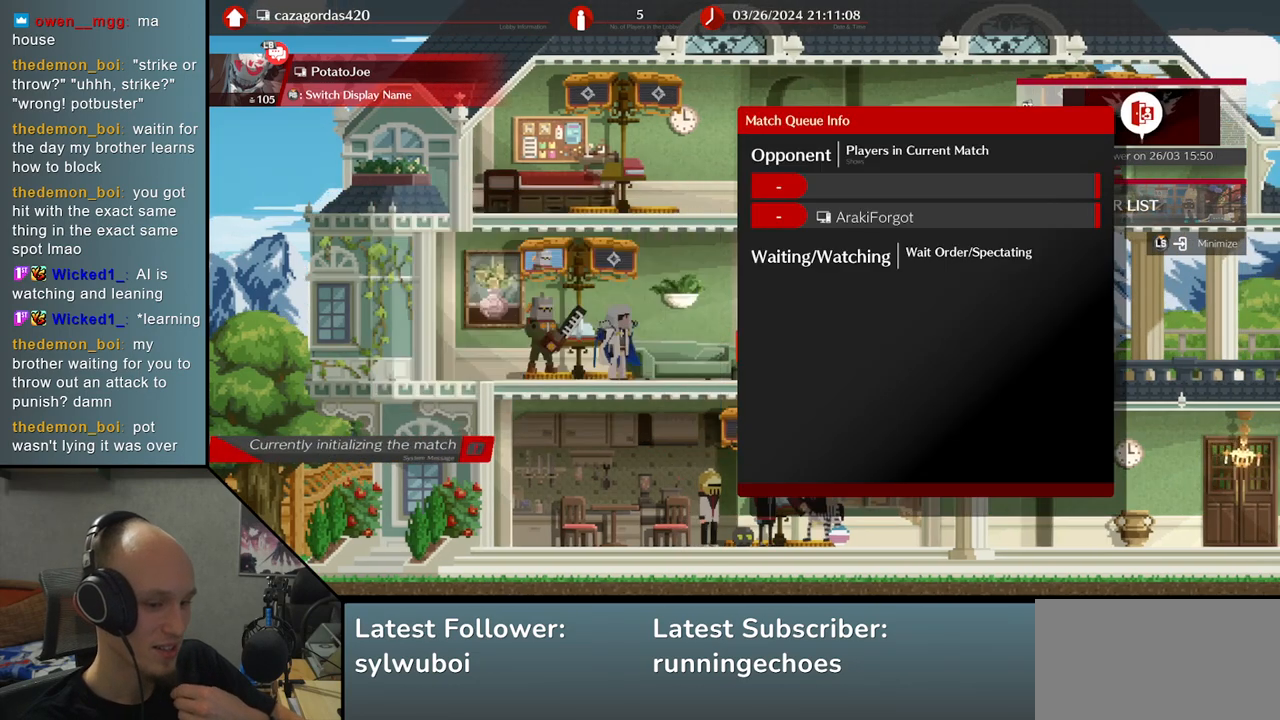
{"buttons": [], "left_stick": "center", "events": []}
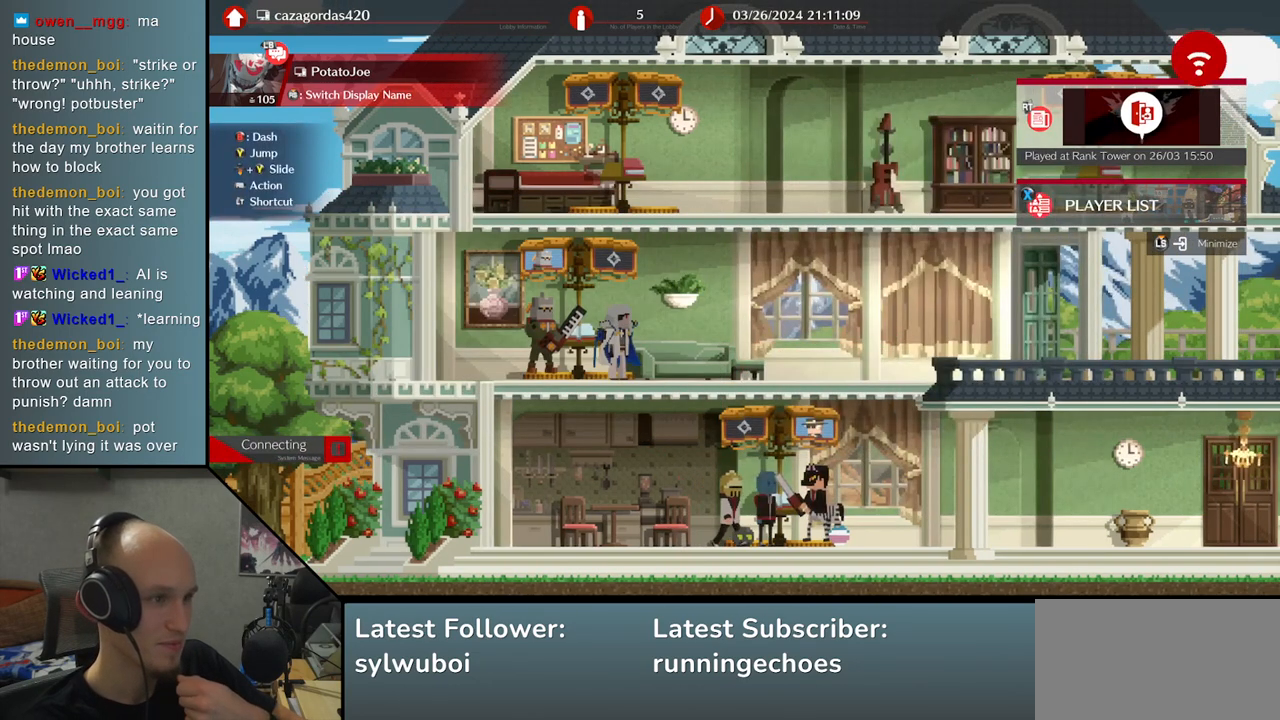
{"buttons": [], "left_stick": "center", "events": []}
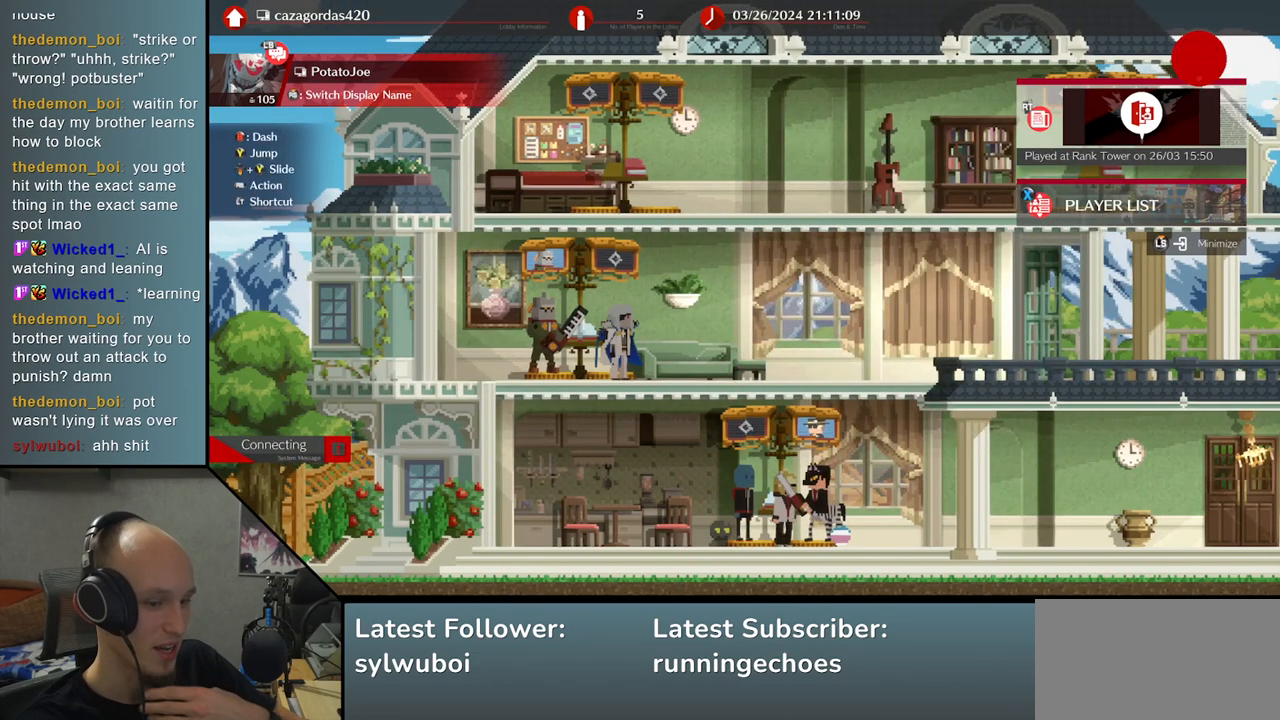
{"buttons": [], "left_stick": "center", "events": []}
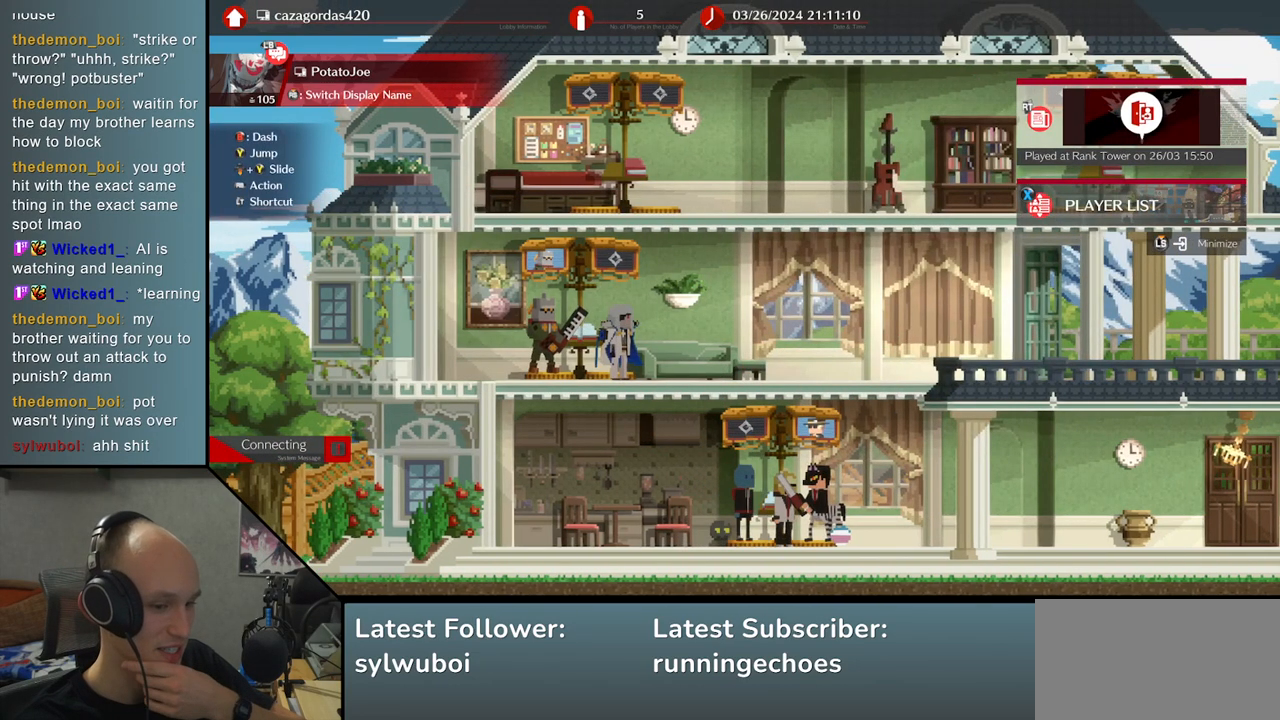
{"buttons": [], "left_stick": "center", "events": []}
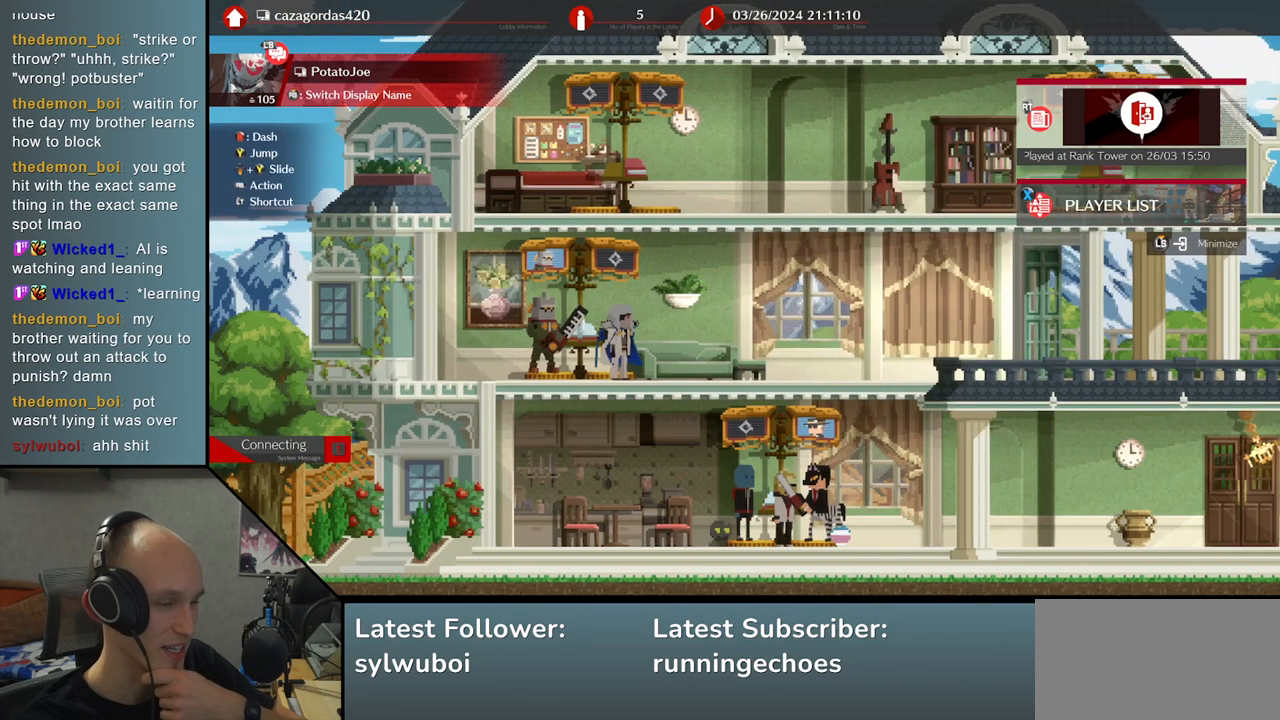
{"buttons": [], "left_stick": "center", "events": [[333, "R1", "down"], [483, "R1", "up"]]}
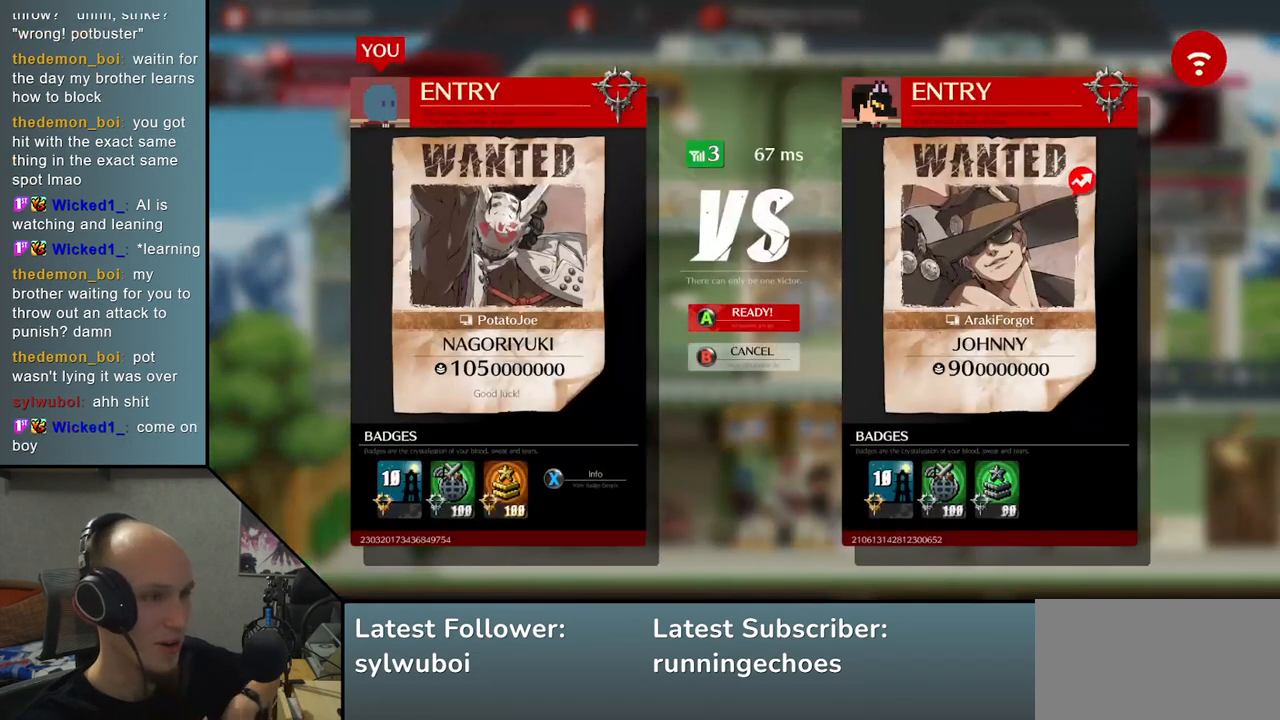
{"buttons": [], "left_stick": "center", "events": [[67, "R1", "down"], [150, "R1", "up"], [250, "R1", "down"], [350, "R1", "up"], [417, "R1", "down"], [483, "R1", "up"]]}
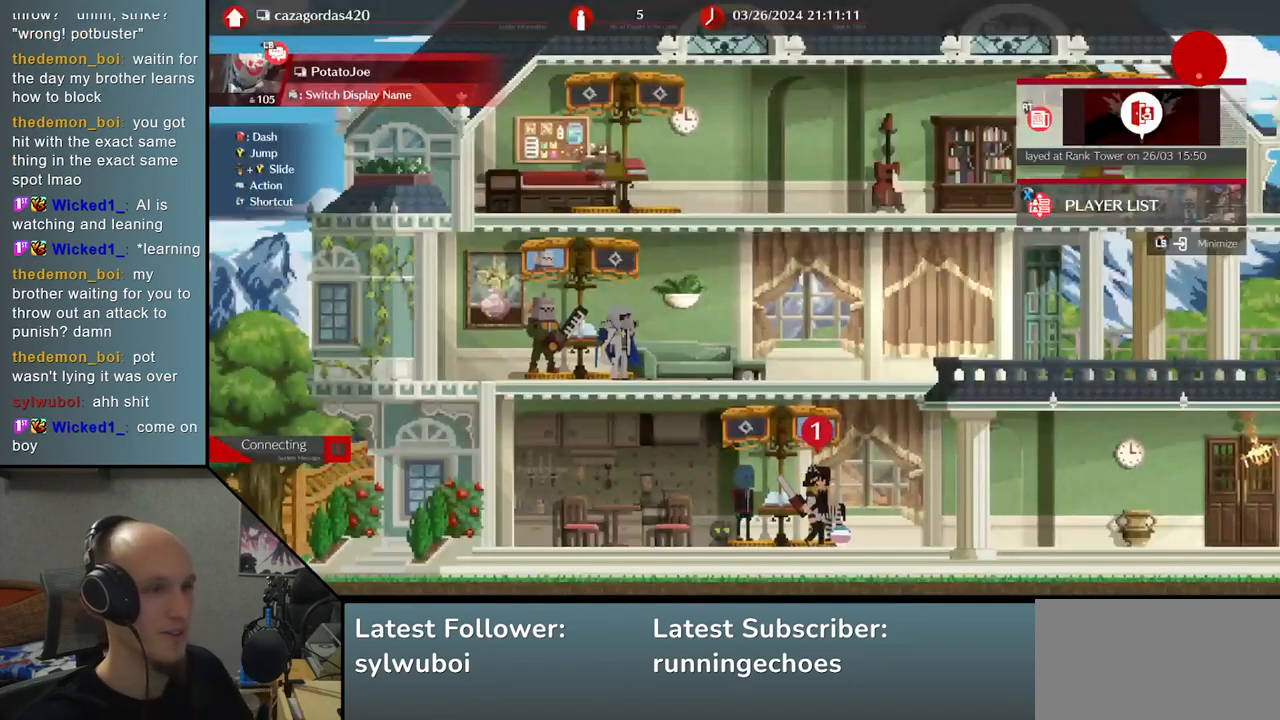
{"buttons": [], "left_stick": "up", "events": [[367, "left_stick", "up"]]}
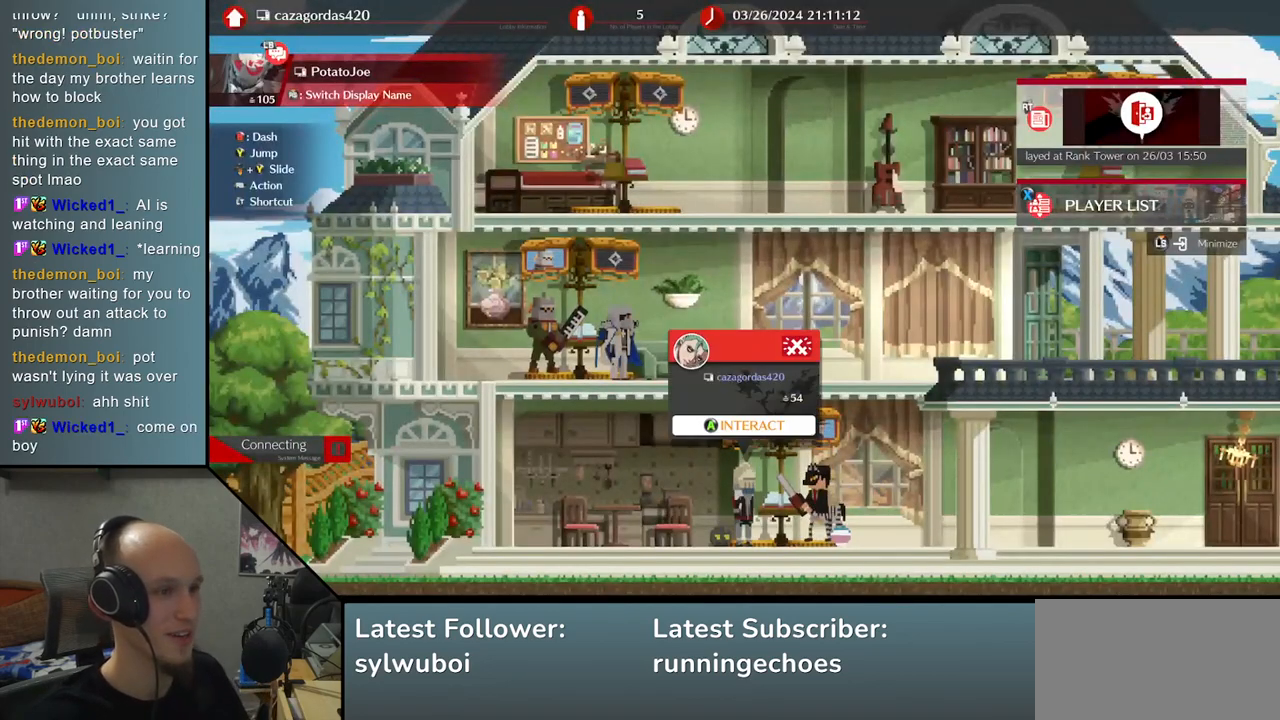
{"buttons": [], "left_stick": "center", "events": [[33, "left_stick", "center"], [200, "left_stick", "up"], [367, "left_stick", "center"]]}
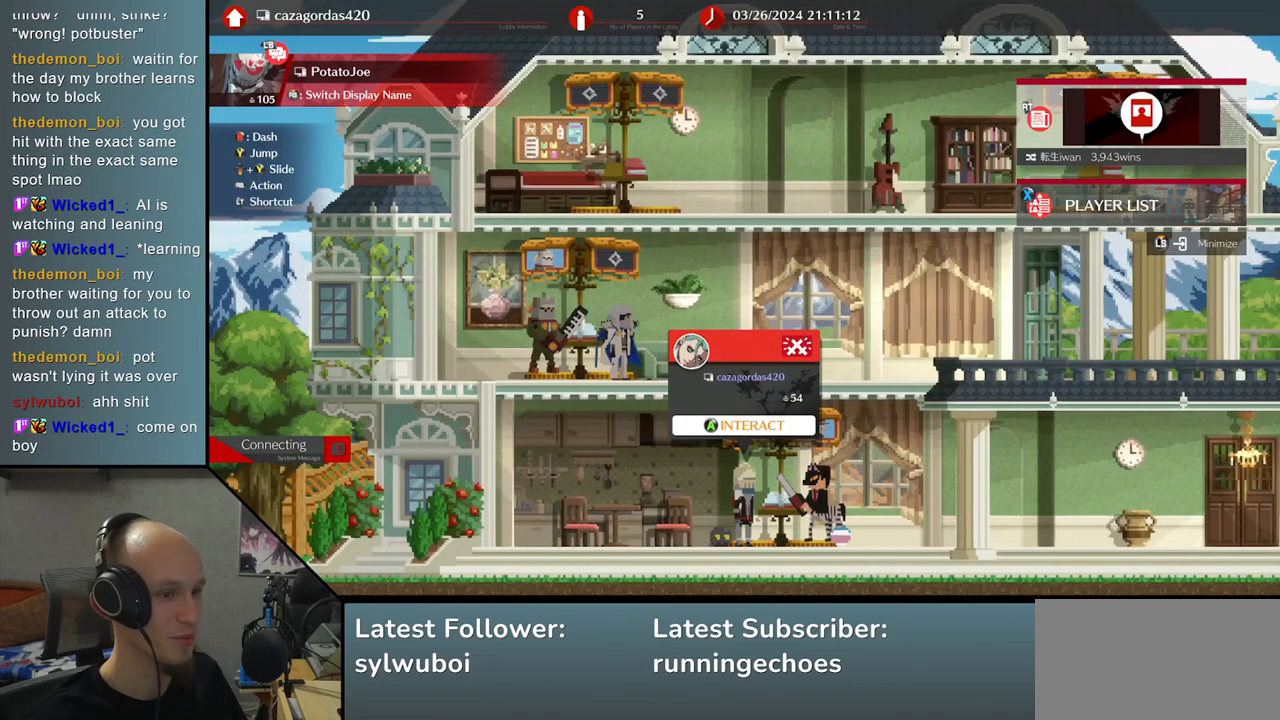
{"buttons": [], "left_stick": "up", "events": [[33, "left_stick", "up"], [200, "left_stick", "center"], [367, "left_stick", "up"]]}
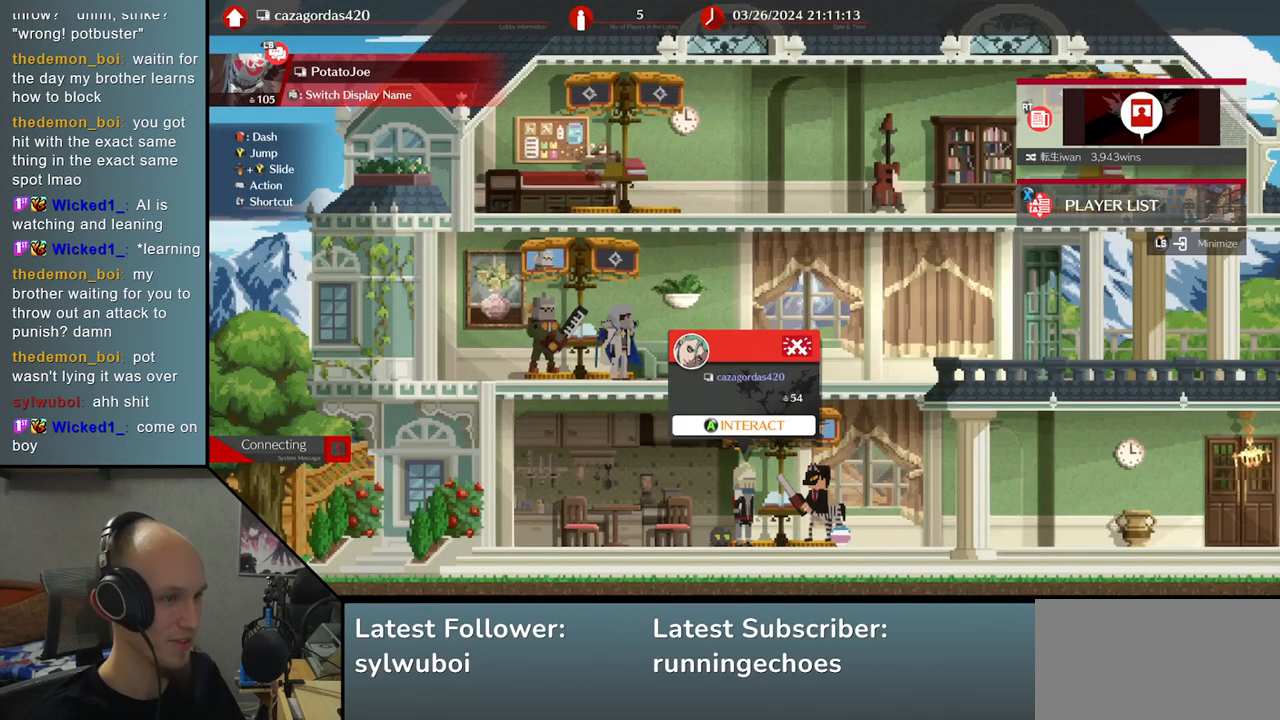
{"buttons": [], "left_stick": "center", "events": [[67, "left_stick", "center"], [200, "R1", "down"], [267, "left_stick", "up"], [317, "R1", "up"], [433, "left_stick", "center"]]}
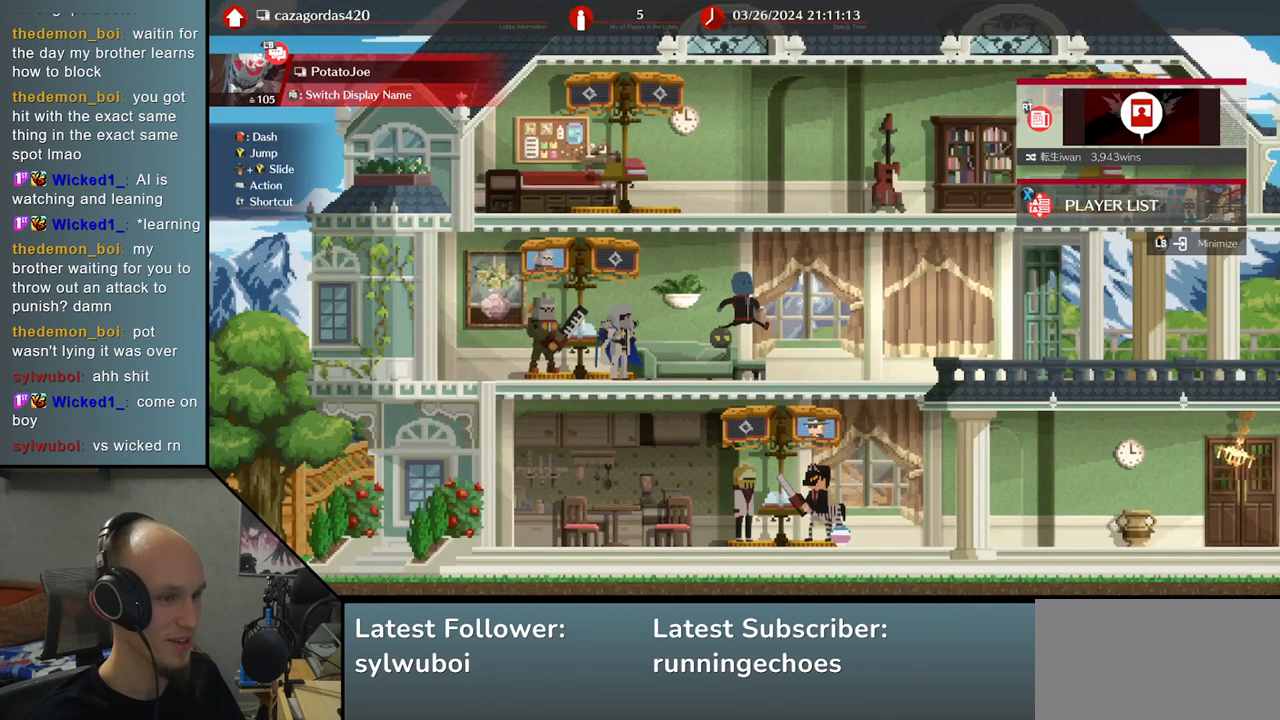
{"buttons": [], "left_stick": "left", "events": [[350, "left_stick", "left"]]}
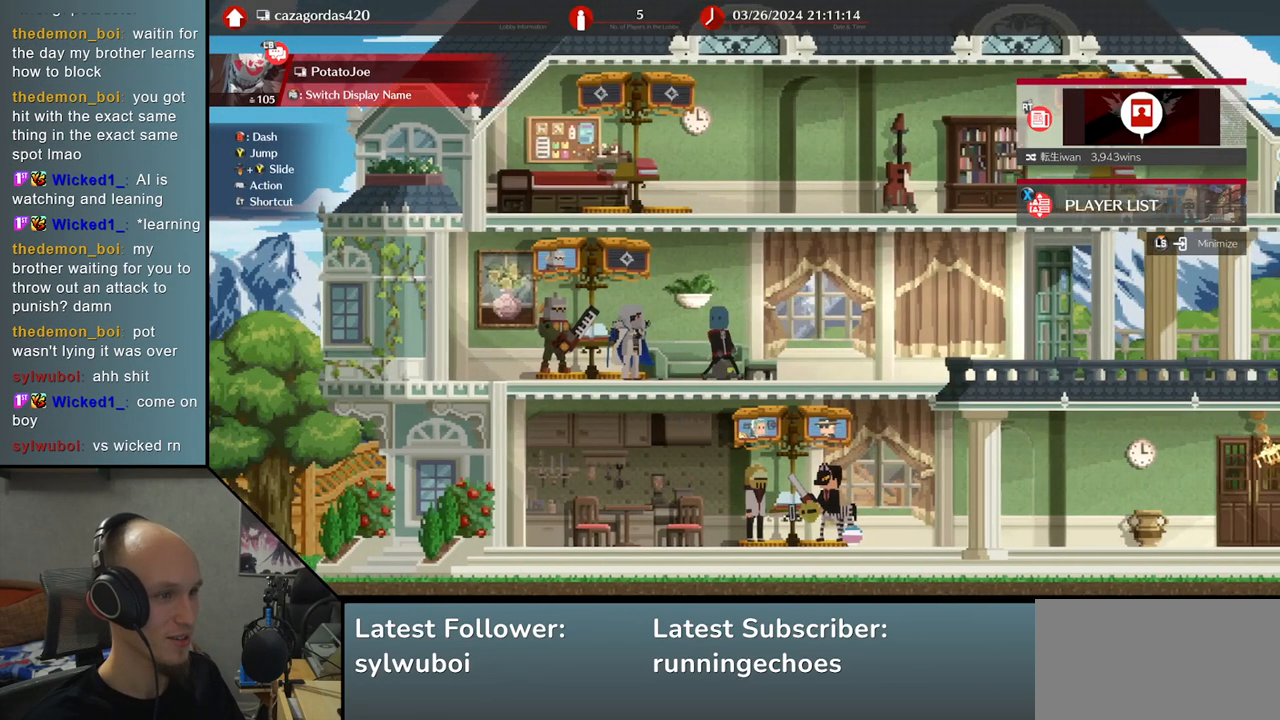
{"buttons": [], "left_stick": "center", "events": [[100, "left_stick", "center"]]}
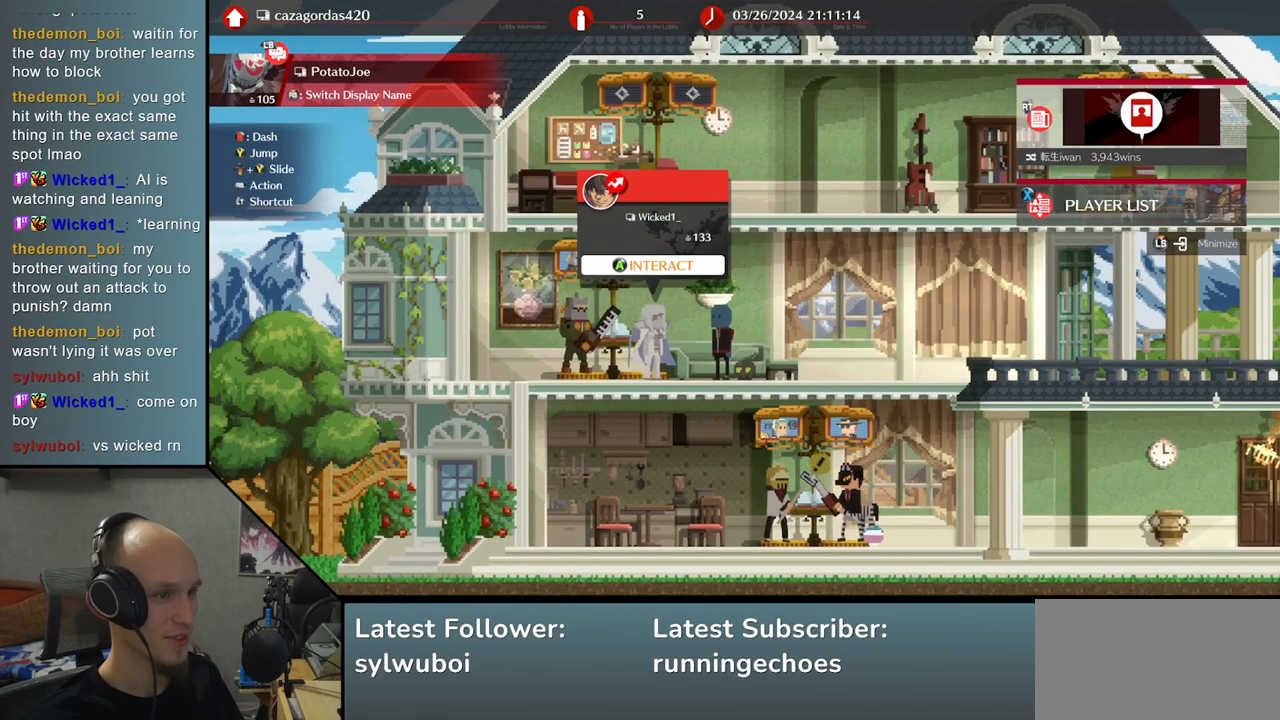
{"buttons": [], "left_stick": "center", "events": []}